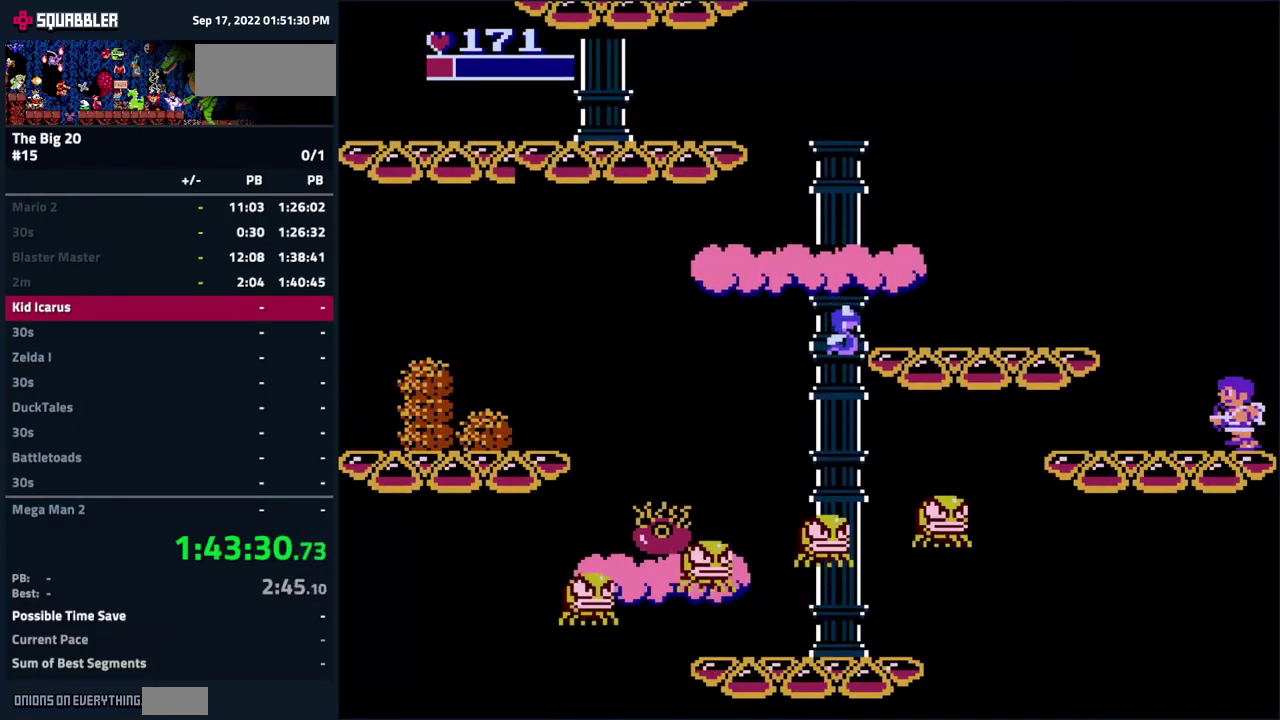
Gameplay with a controller (Nintendo layout); each line is a JSON object with the inputs held at the frame after it. "events" lists button and stick changes between this image and that frame as [ms after this image, input, new state], when the widget could be followed in between. Not read: L3 R3.
{"buttons": ["DPAD_LEFT"], "events": [[67, "A", "down"], [283, "A", "up"]]}
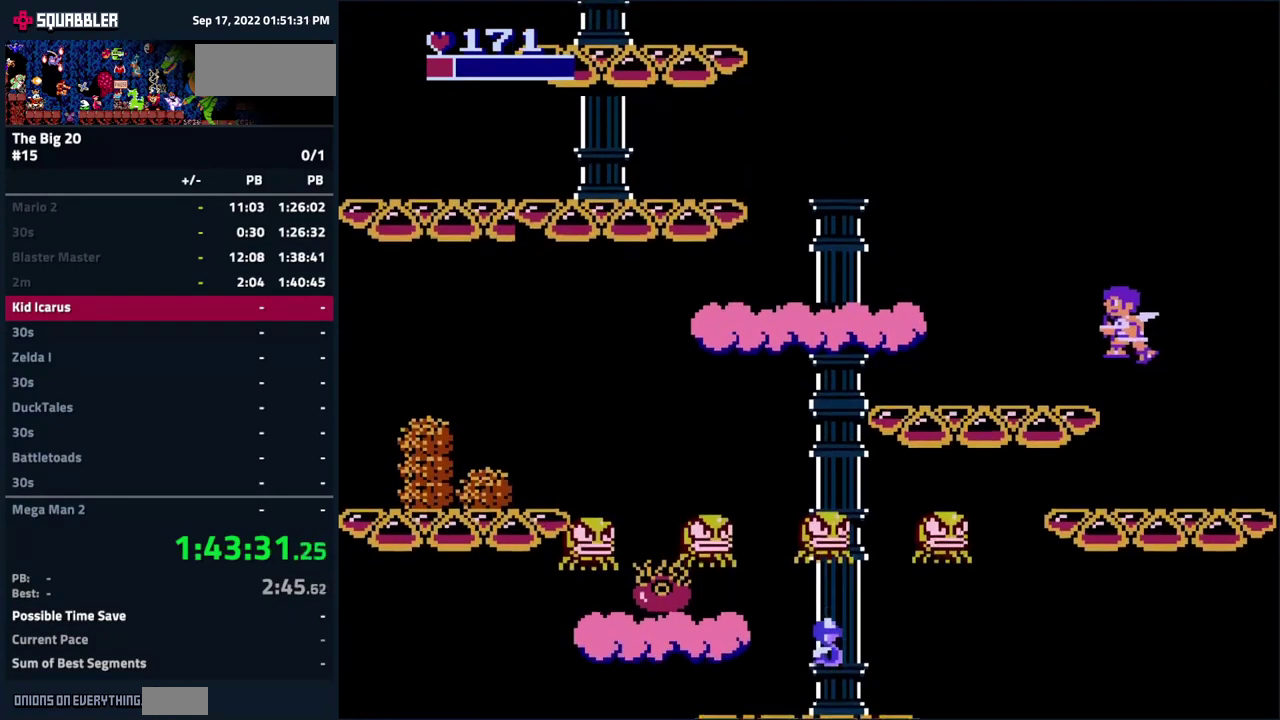
{"buttons": ["A", "DPAD_LEFT"], "events": [[267, "A", "down"]]}
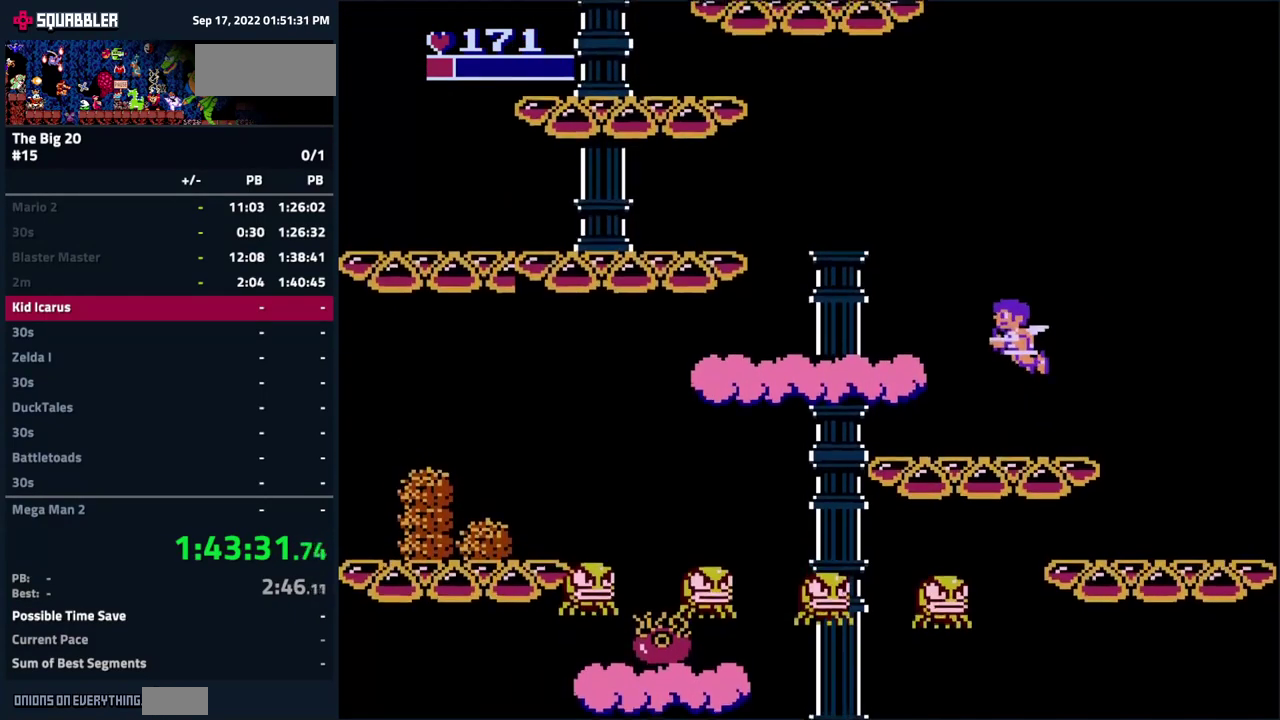
{"buttons": ["DPAD_LEFT"], "events": [[33, "A", "up"]]}
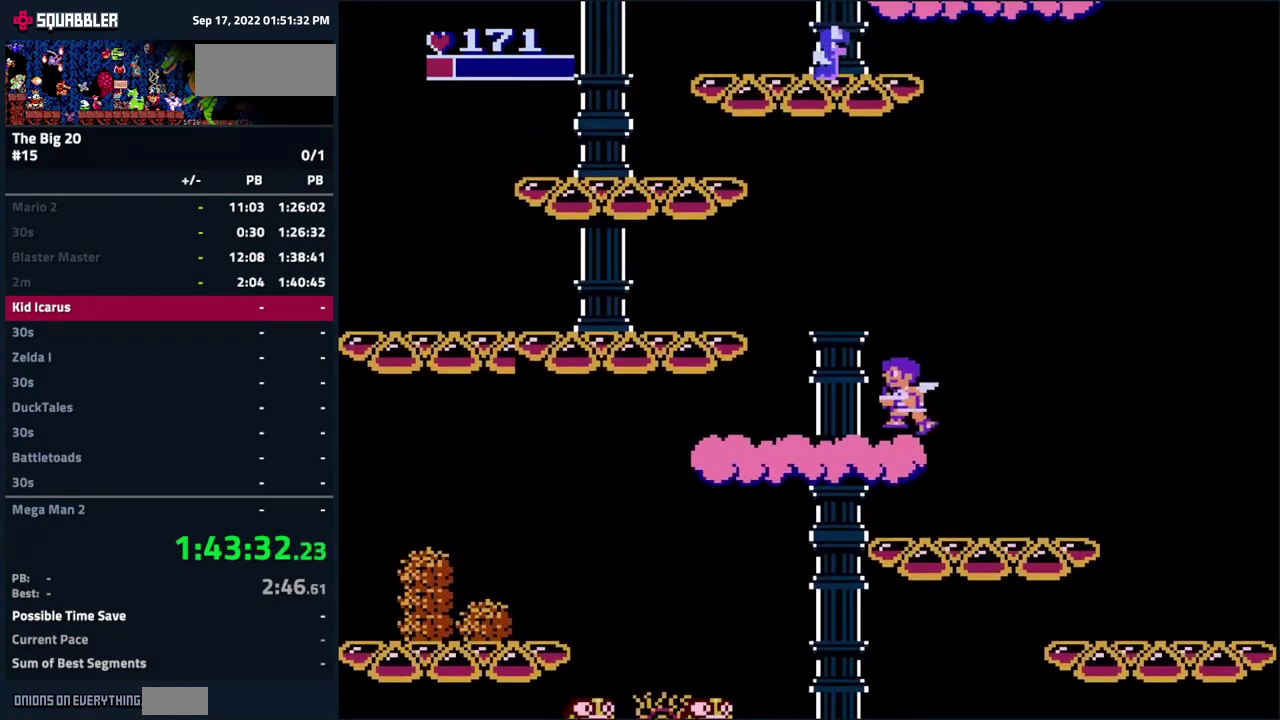
{"buttons": ["DPAD_LEFT"], "events": [[267, "A", "down"], [417, "A", "up"]]}
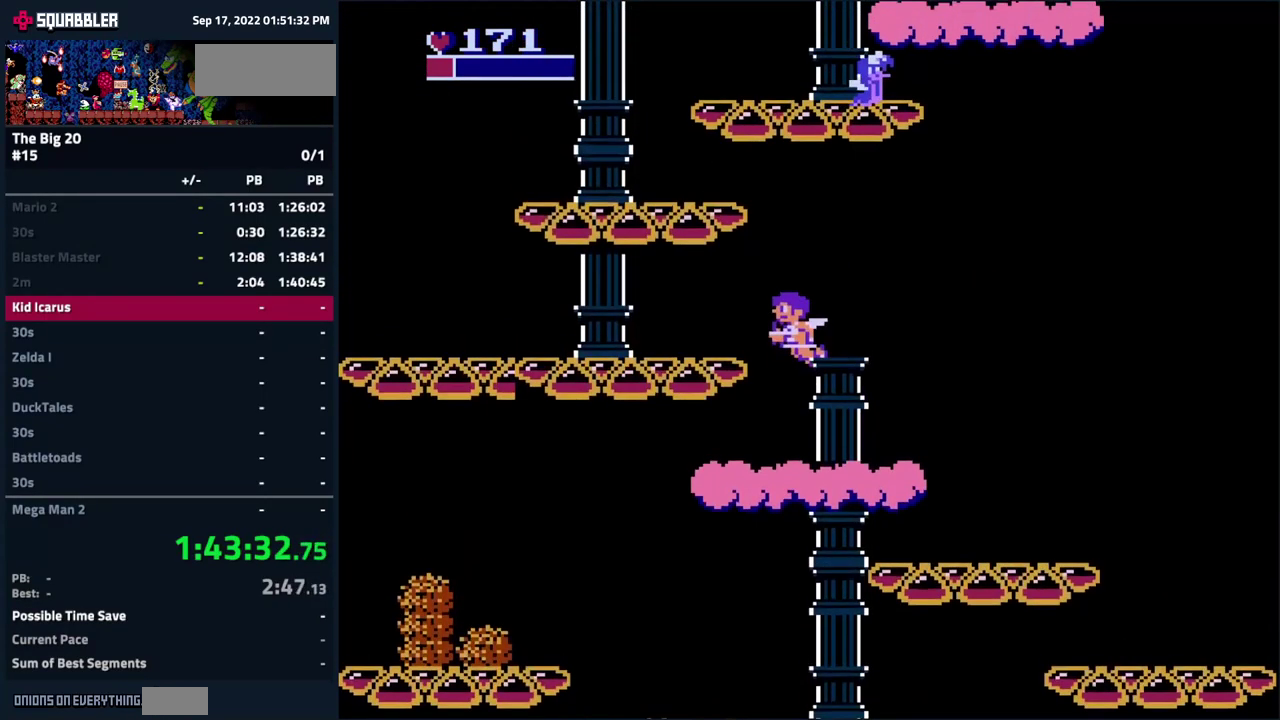
{"buttons": ["DPAD_LEFT"], "events": []}
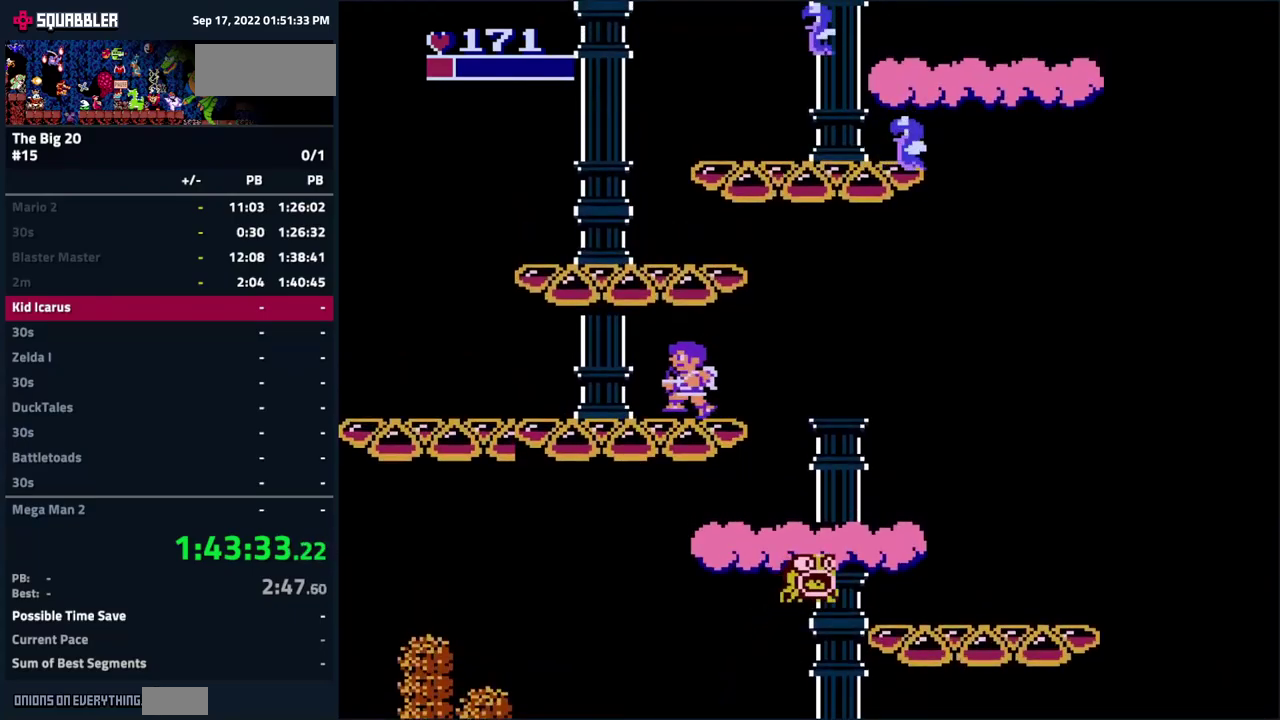
{"buttons": ["DPAD_LEFT"], "events": []}
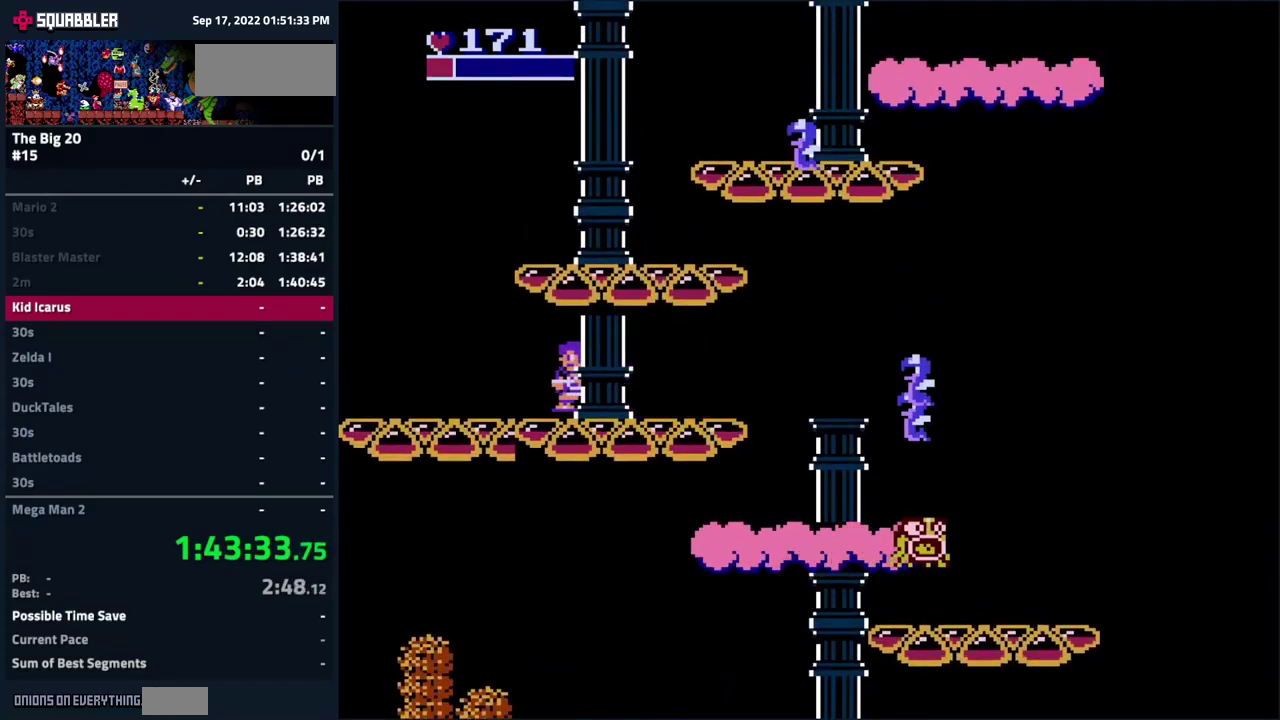
{"buttons": ["A", "DPAD_RIGHT"], "events": [[317, "A", "down"], [350, "DPAD_LEFT", "up"], [367, "DPAD_RIGHT", "down"]]}
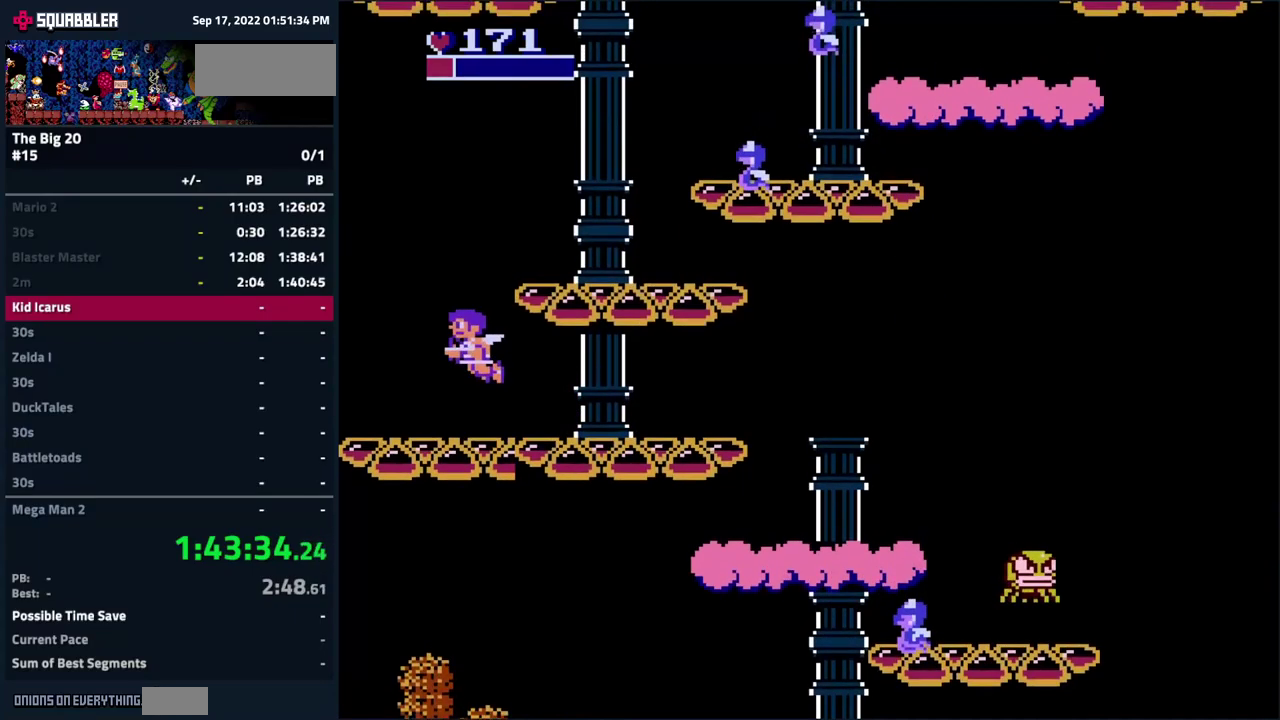
{"buttons": ["DPAD_RIGHT"], "events": [[284, "B", "down"], [334, "A", "up"], [400, "B", "up"]]}
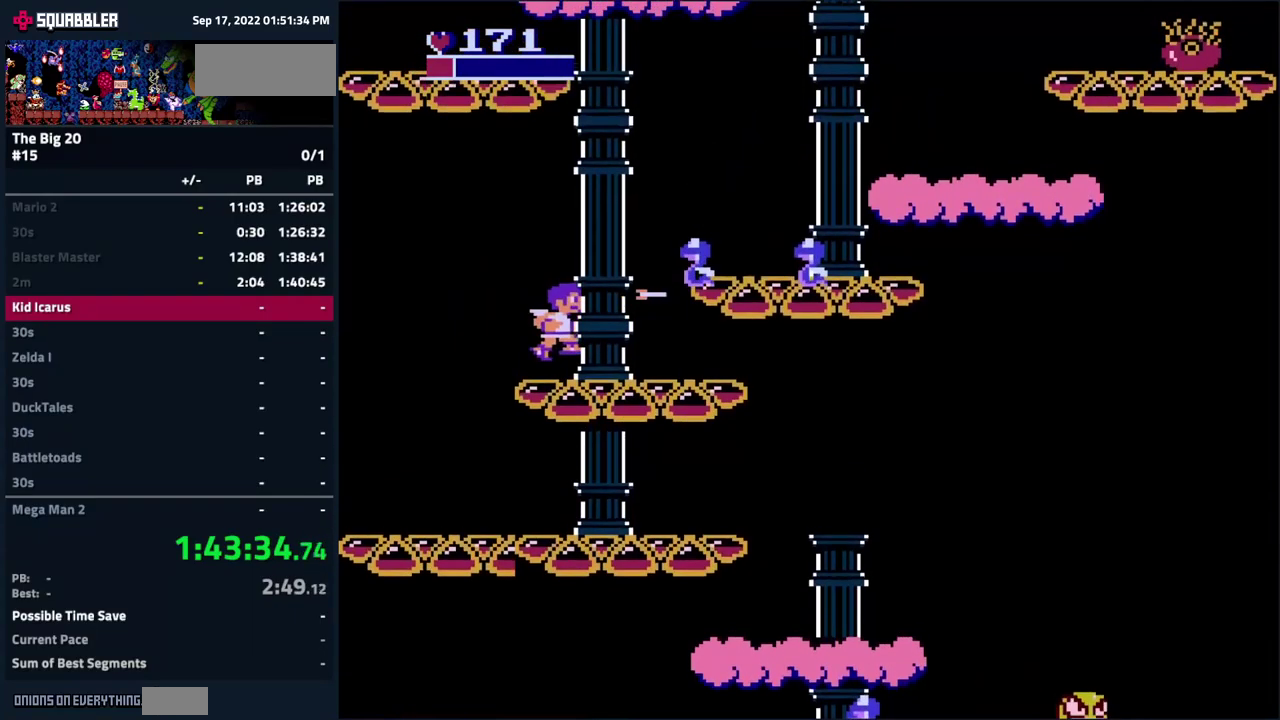
{"buttons": [], "events": [[117, "A", "down"], [300, "B", "down"], [400, "A", "up"], [400, "DPAD_RIGHT", "up"], [467, "B", "up"]]}
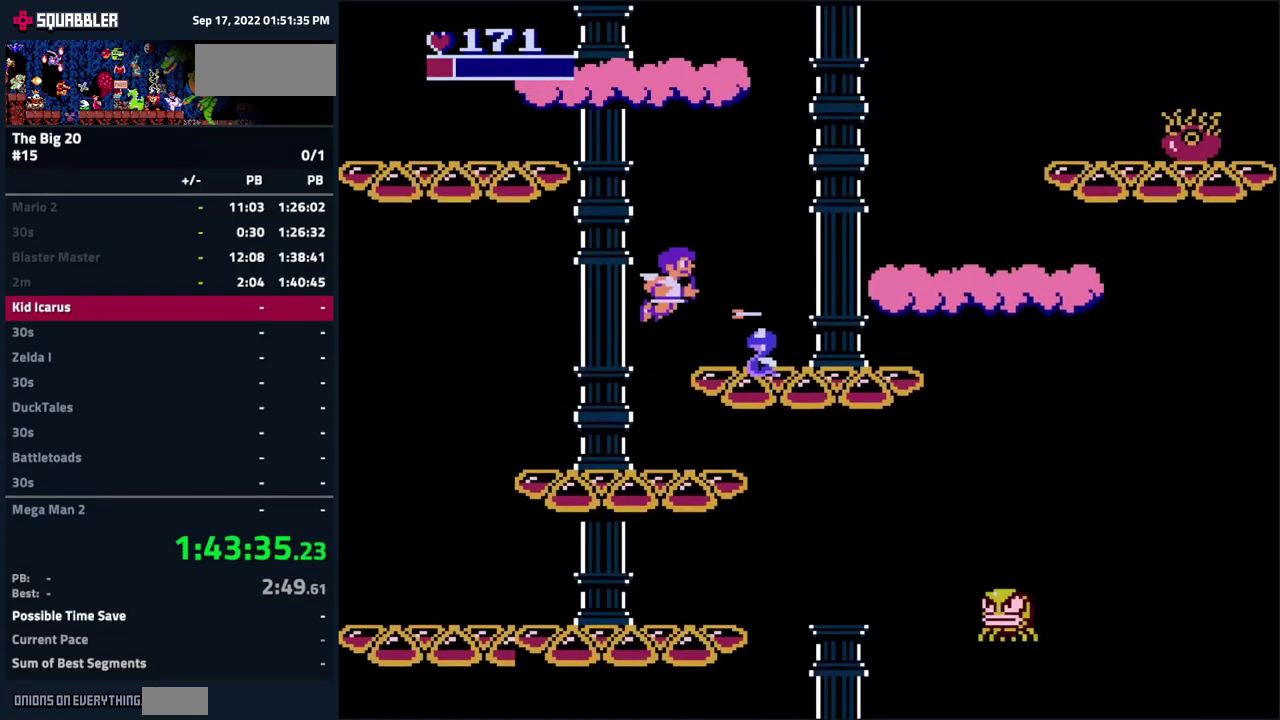
{"buttons": ["A", "DPAD_RIGHT"], "events": [[184, "DPAD_RIGHT", "down"], [417, "A", "down"]]}
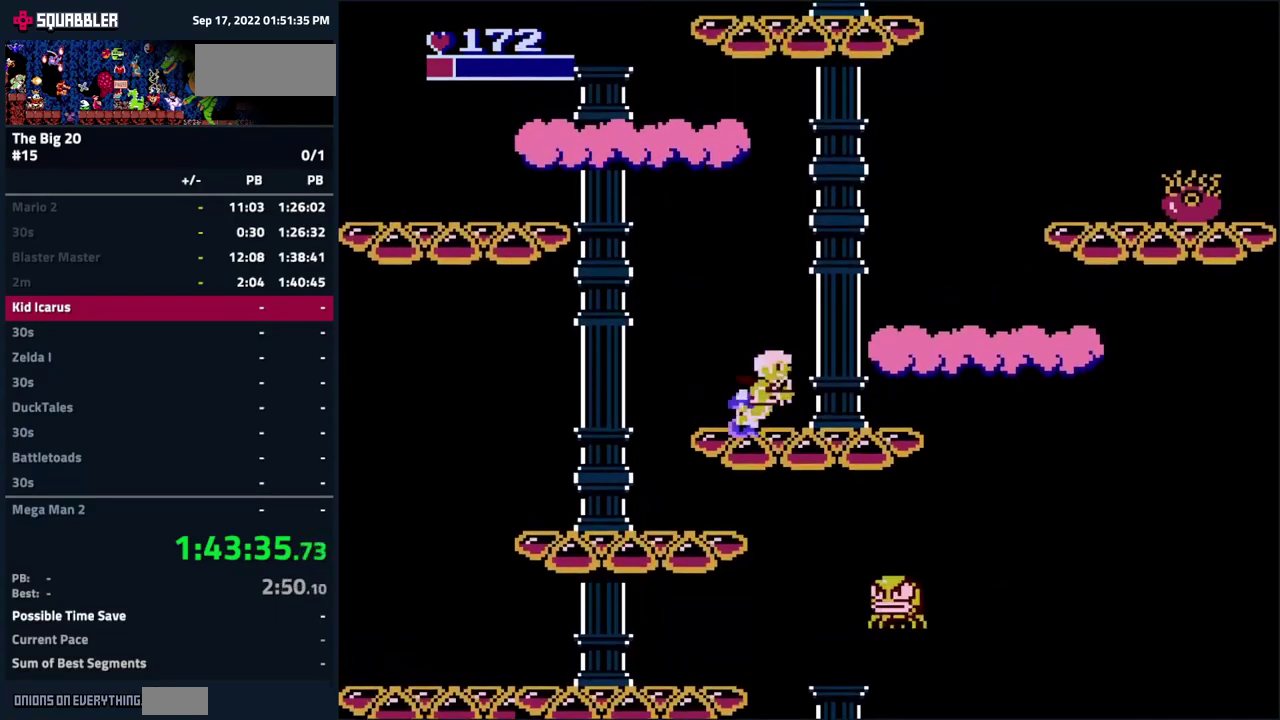
{"buttons": ["DPAD_RIGHT"], "events": [[100, "A", "up"]]}
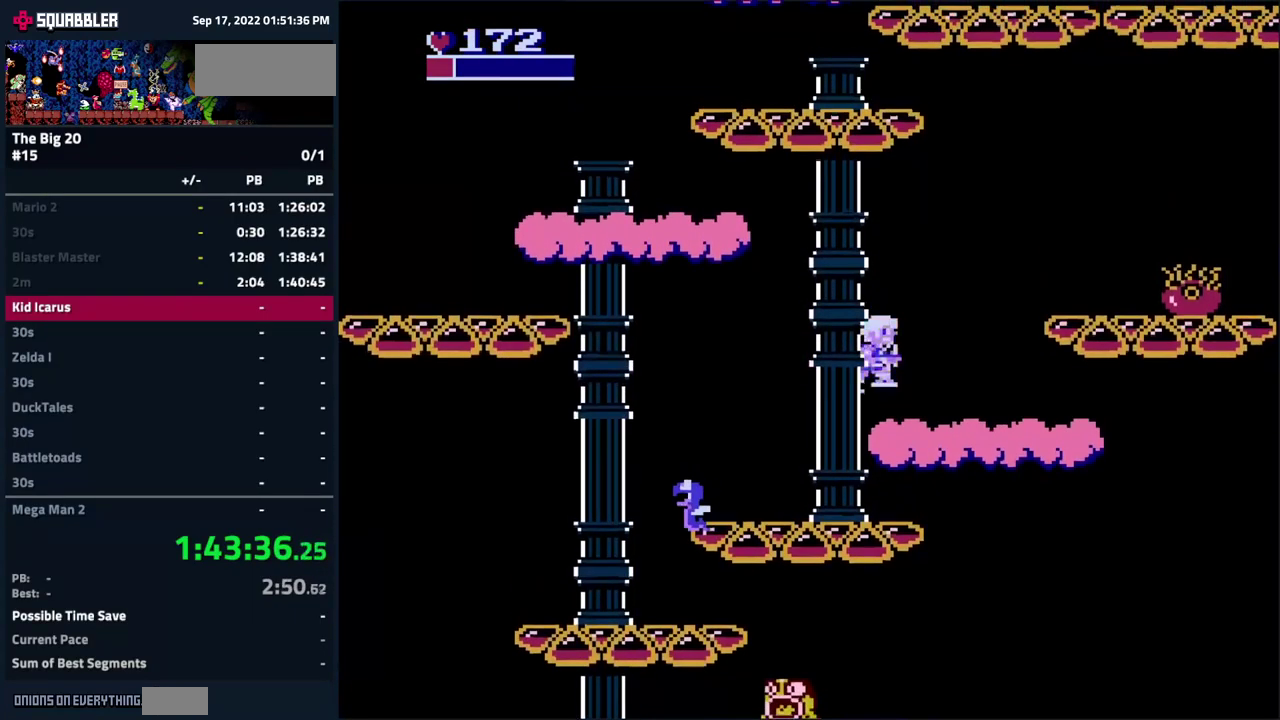
{"buttons": ["DPAD_RIGHT"], "events": [[167, "A", "down"], [450, "A", "up"]]}
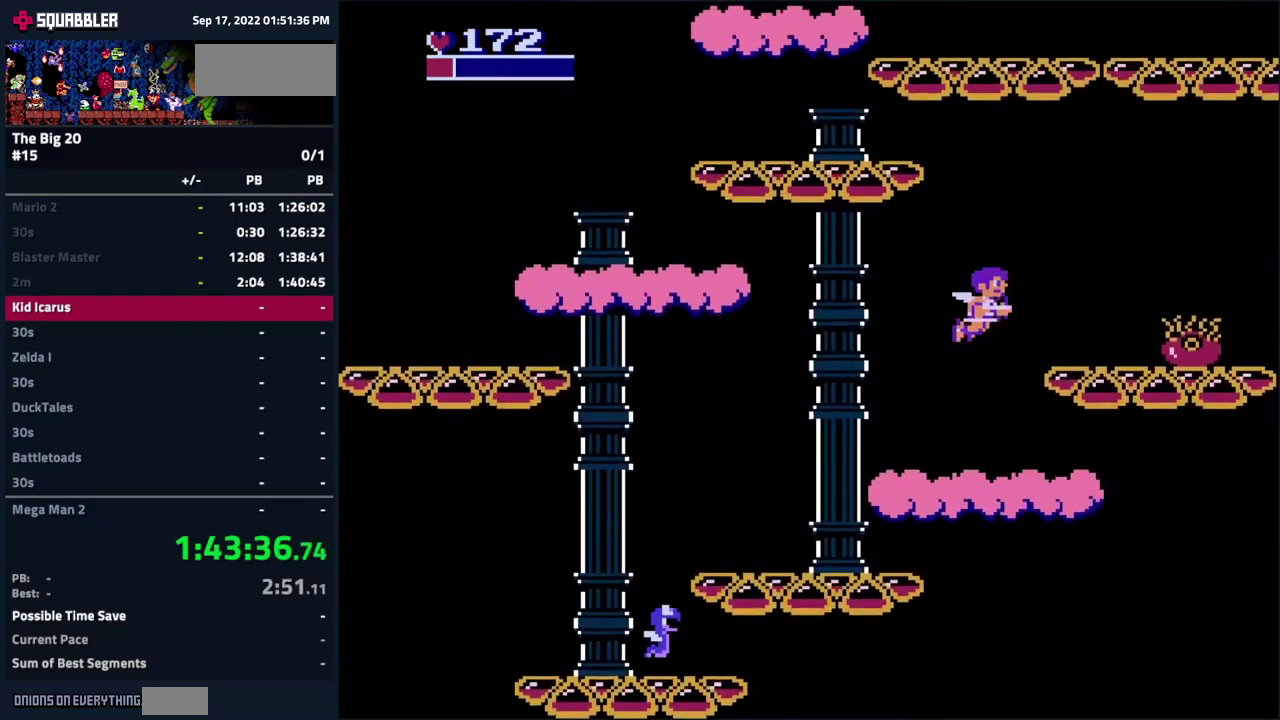
{"buttons": ["A", "DPAD_RIGHT"], "events": [[450, "A", "down"]]}
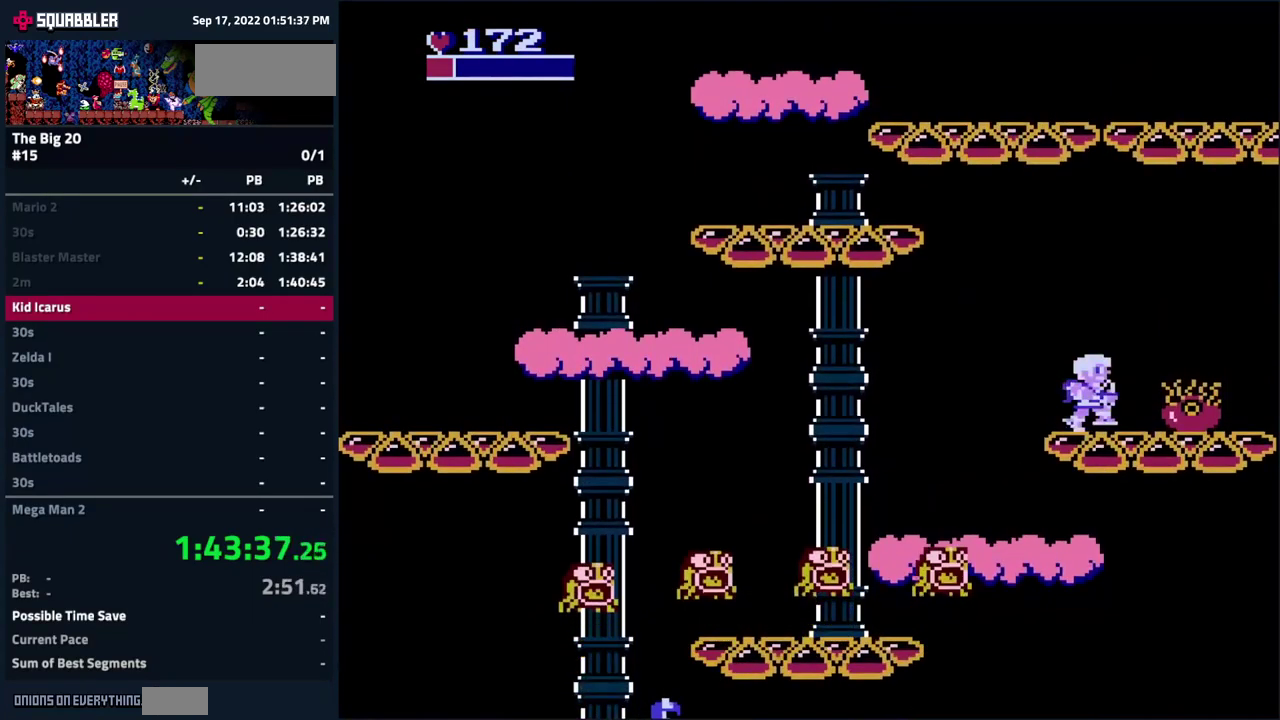
{"buttons": ["DPAD_RIGHT"], "events": [[167, "A", "up"]]}
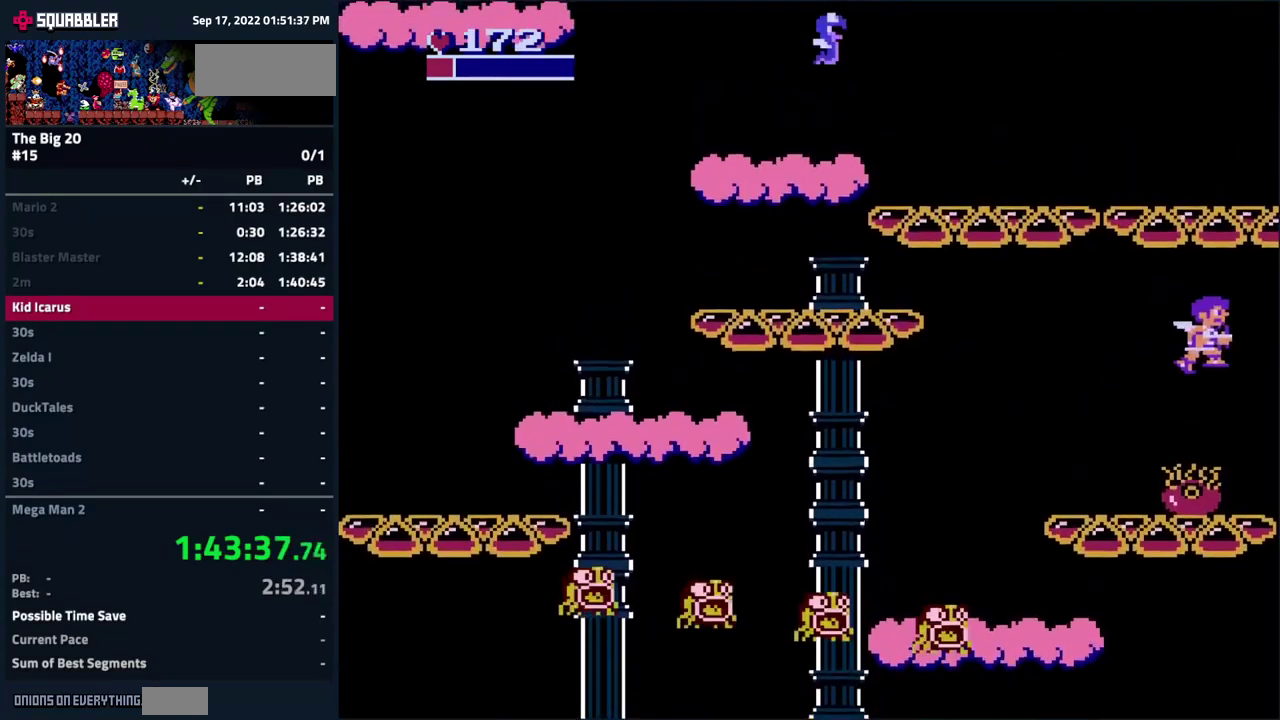
{"buttons": ["DPAD_RIGHT"], "events": []}
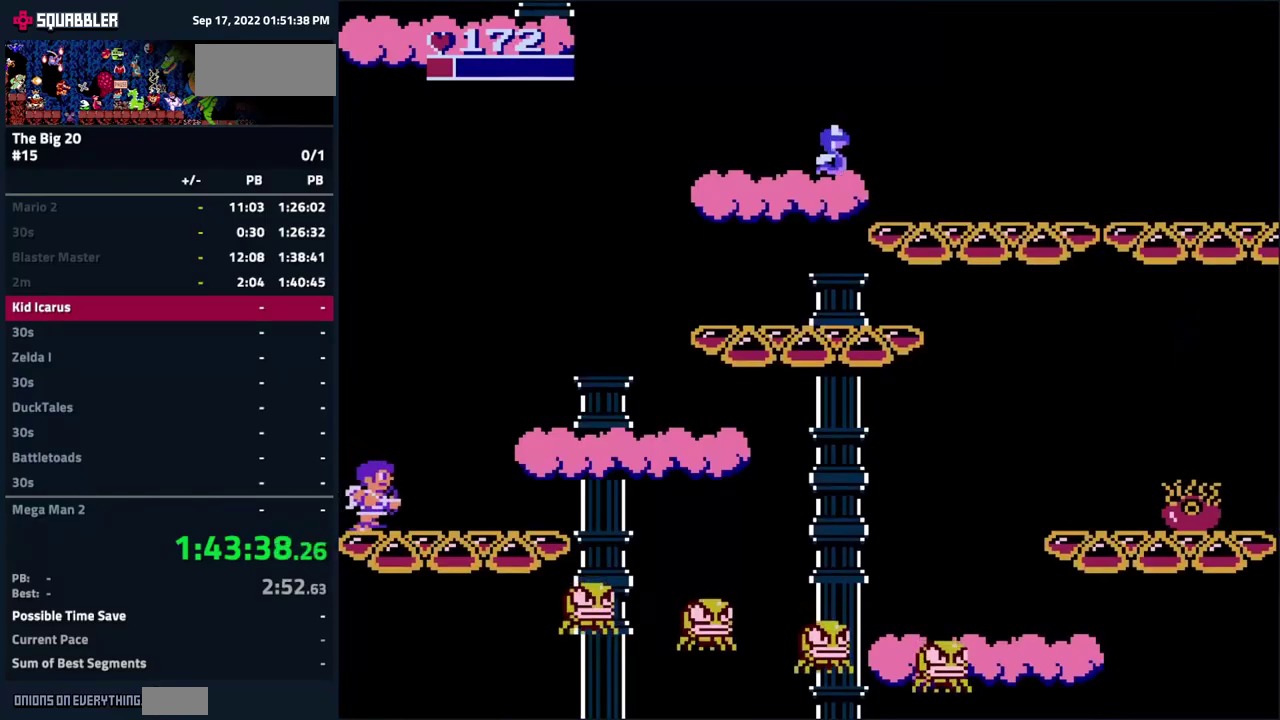
{"buttons": ["DPAD_RIGHT"], "events": [[100, "A", "down"], [366, "A", "up"]]}